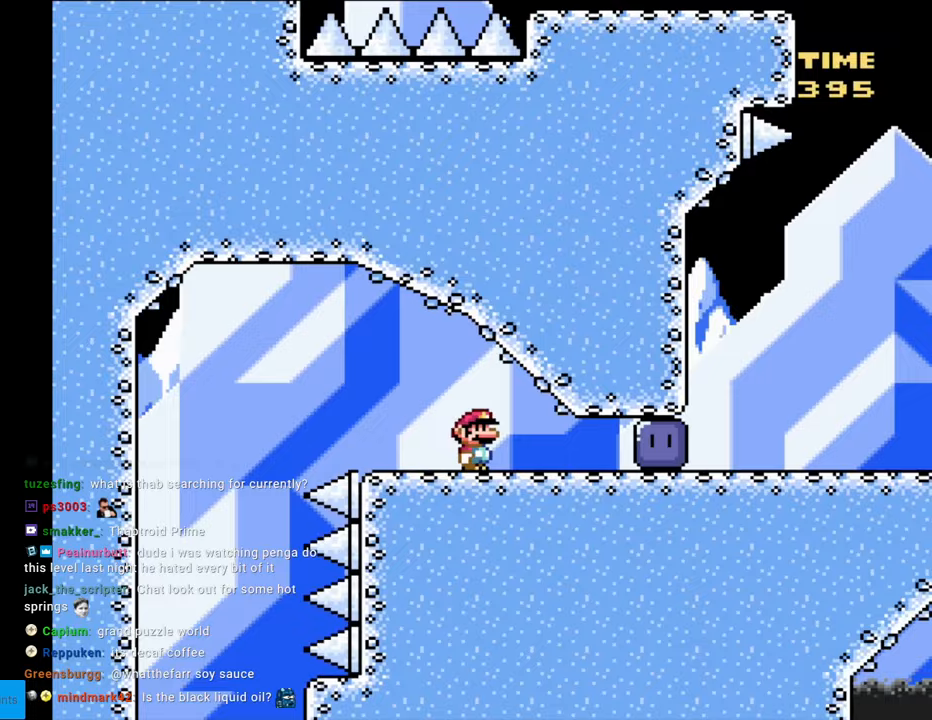
Gameplay with a controller (Nintendo layout); each line is a JSON object with the inputs held at the frame after it. "events" lists button and stick changes between this image and that frame as [ms after this image, input, new state], when the widget could be followed in between. Not read: L3 R3.
{"buttons": ["Y", "DPAD_RIGHT"], "events": [[400, "Y", "up"], [433, "Y", "down"]]}
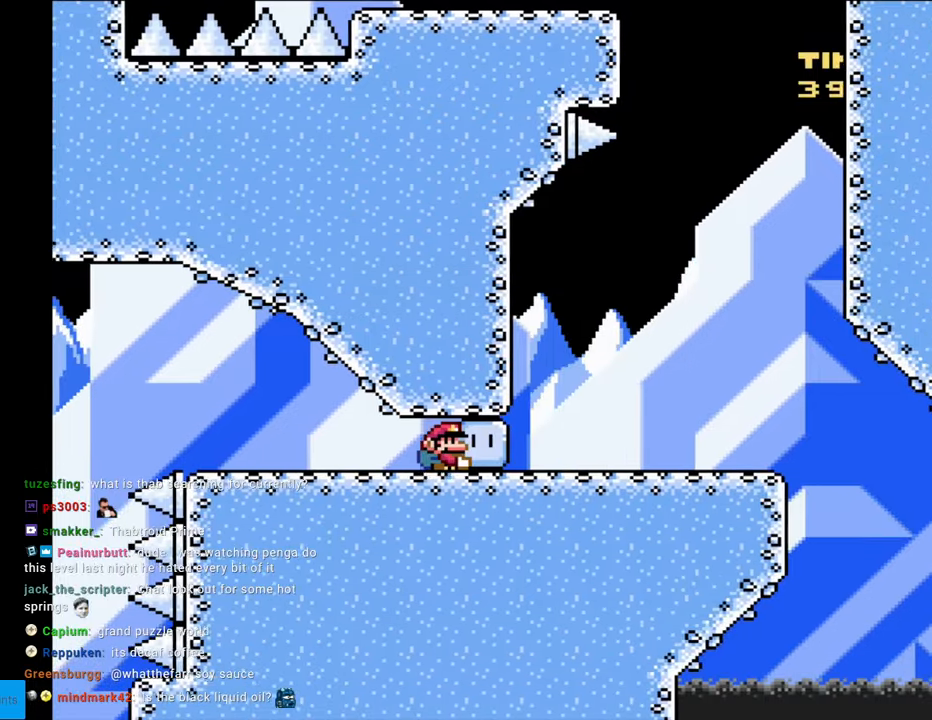
{"buttons": ["Y", "DPAD_UP", "DPAD_RIGHT"], "events": [[417, "DPAD_RIGHT", "up"], [417, "DPAD_UP", "down"], [467, "Y", "up"], [483, "DPAD_RIGHT", "down"], [483, "Y", "down"]]}
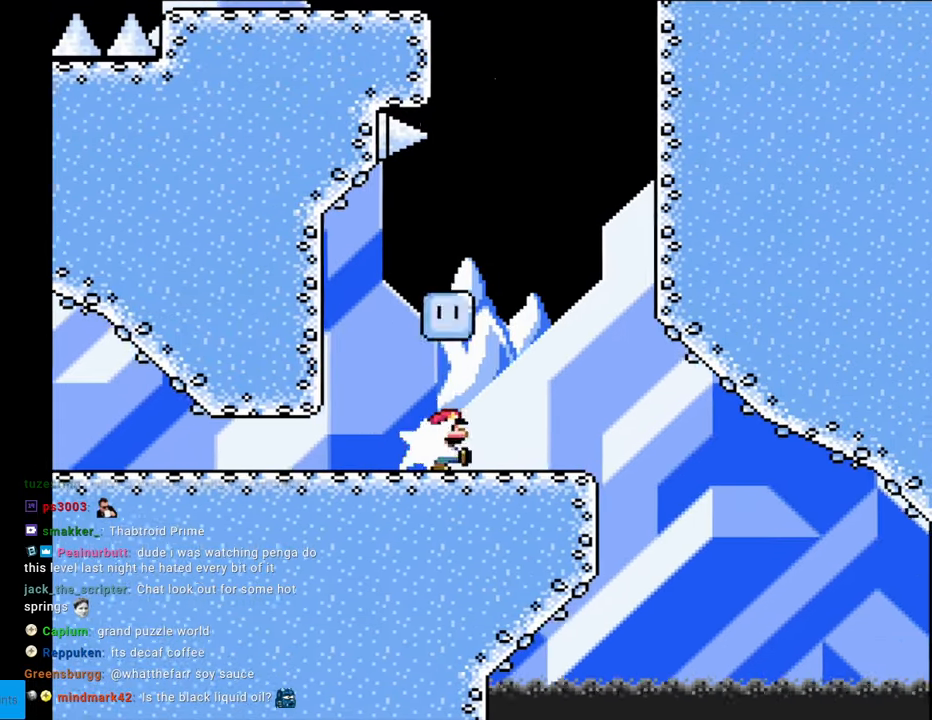
{"buttons": ["B", "Y", "DPAD_RIGHT"], "events": [[17, "DPAD_UP", "up"], [67, "B", "down"]]}
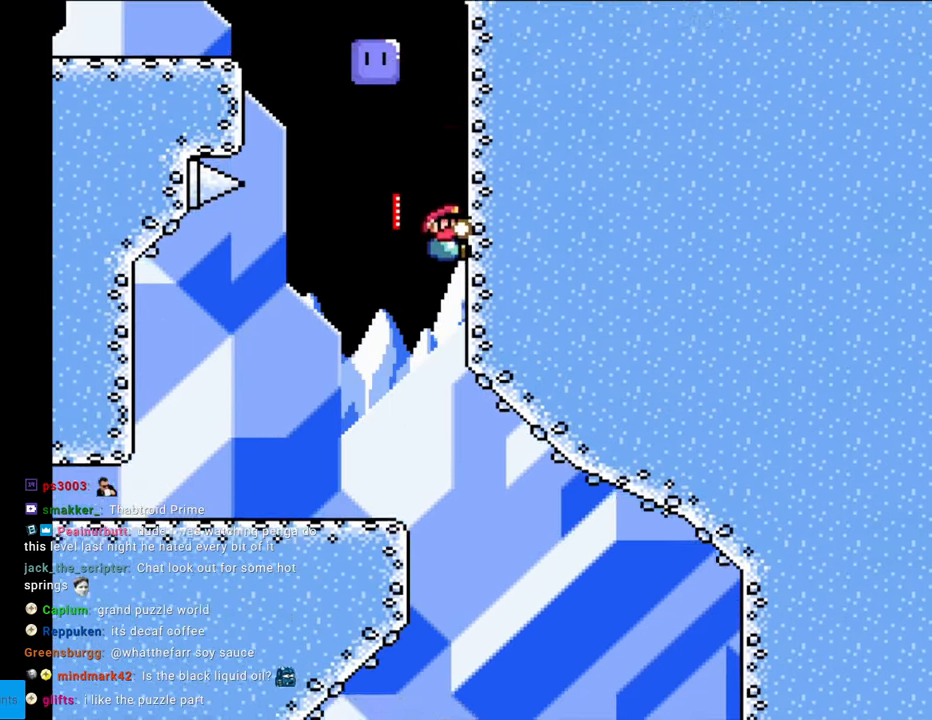
{"buttons": ["B", "Y", "DPAD_LEFT"], "events": [[33, "DPAD_UP", "down"], [50, "DPAD_RIGHT", "up"], [100, "B", "up"], [283, "B", "down"], [283, "DPAD_LEFT", "down"], [300, "DPAD_UP", "up"]]}
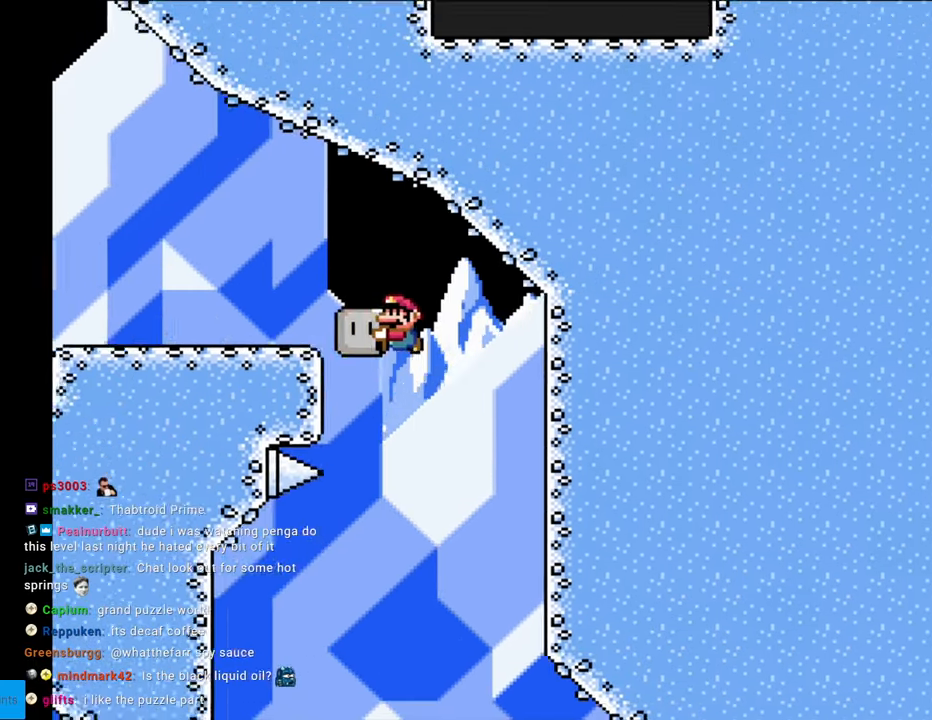
{"buttons": ["Y", "DPAD_LEFT"], "events": [[250, "B", "up"]]}
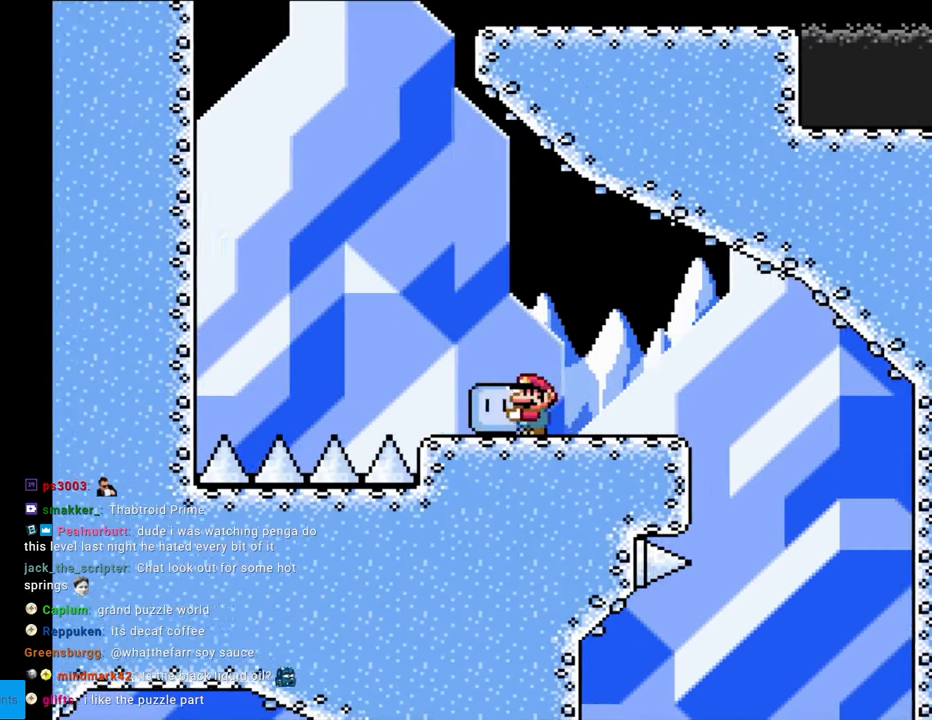
{"buttons": ["B", "Y", "DPAD_LEFT"], "events": [[33, "DPAD_UP", "down"], [67, "Y", "up"], [100, "DPAD_LEFT", "up"], [117, "Y", "down"], [150, "DPAD_LEFT", "down"], [167, "B", "down"], [167, "DPAD_UP", "up"]]}
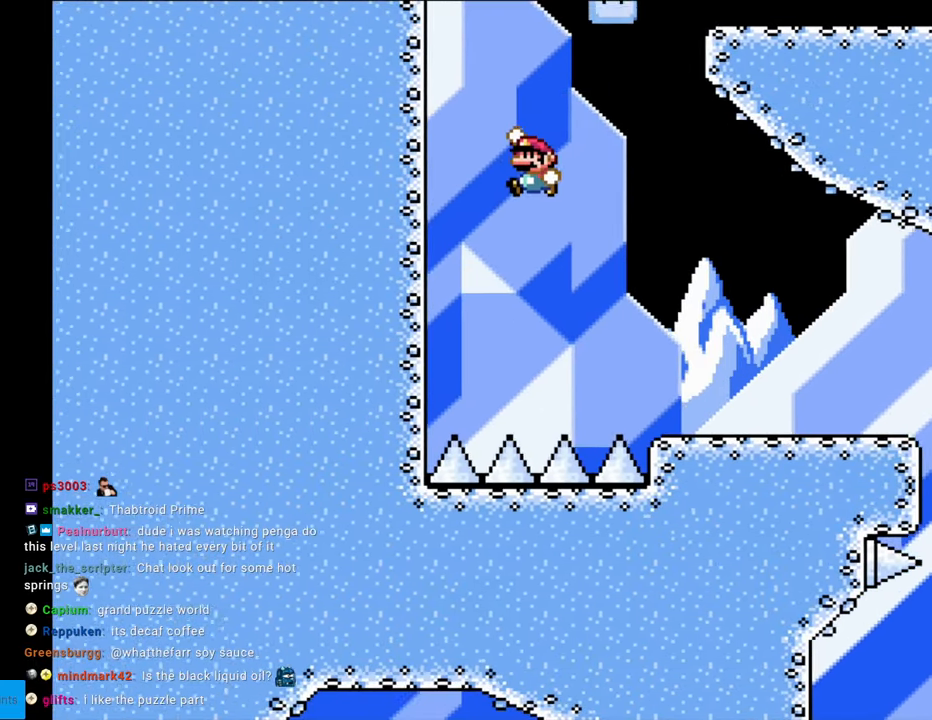
{"buttons": ["B", "Y", "DPAD_RIGHT"], "events": [[250, "DPAD_UP", "down"], [283, "B", "up"], [300, "DPAD_LEFT", "up"], [400, "B", "down"], [400, "DPAD_RIGHT", "down"], [417, "DPAD_UP", "up"]]}
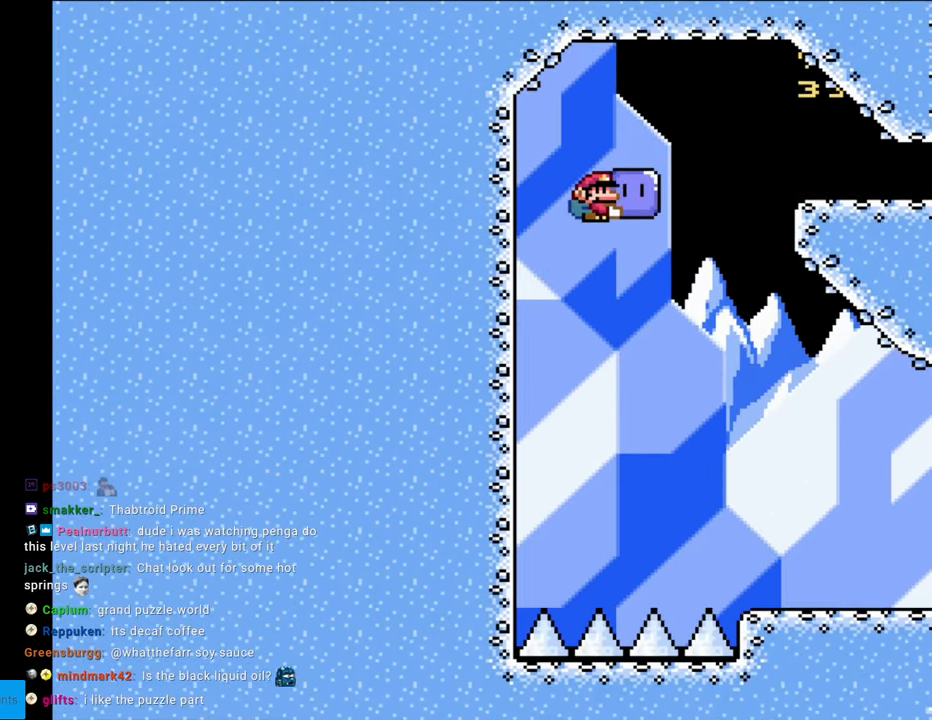
{"buttons": ["Y", "DPAD_RIGHT"], "events": [[233, "A", "down"], [233, "DPAD_RIGHT", "up"], [250, "A", "up"], [250, "DPAD_RIGHT", "down"], [450, "B", "up"]]}
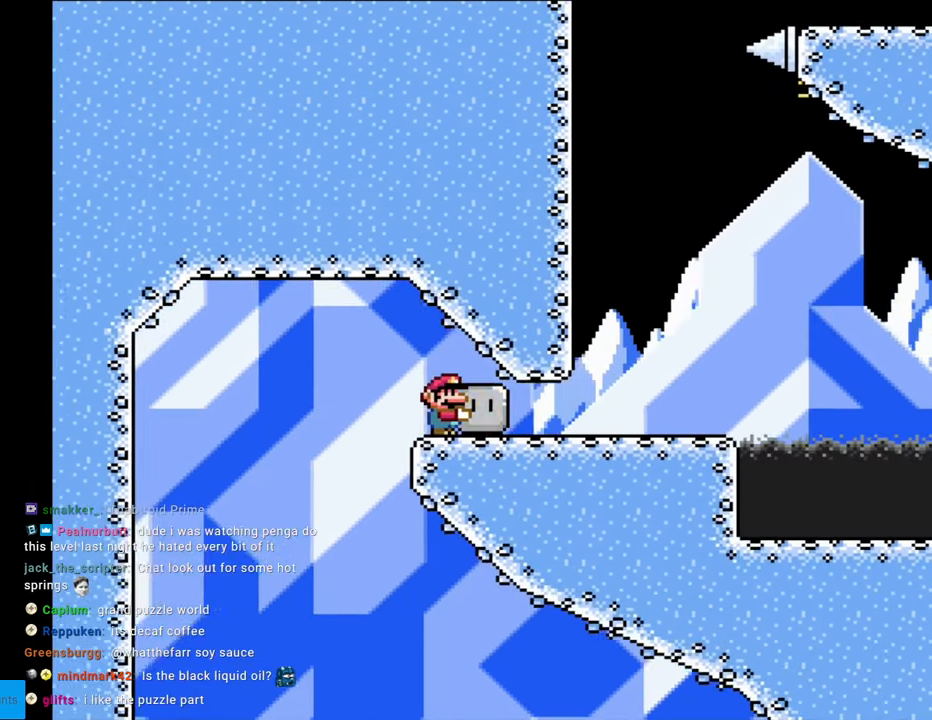
{"buttons": ["B", "Y", "DPAD_LEFT"], "events": [[417, "DPAD_RIGHT", "up"], [450, "B", "down"], [450, "DPAD_LEFT", "down"]]}
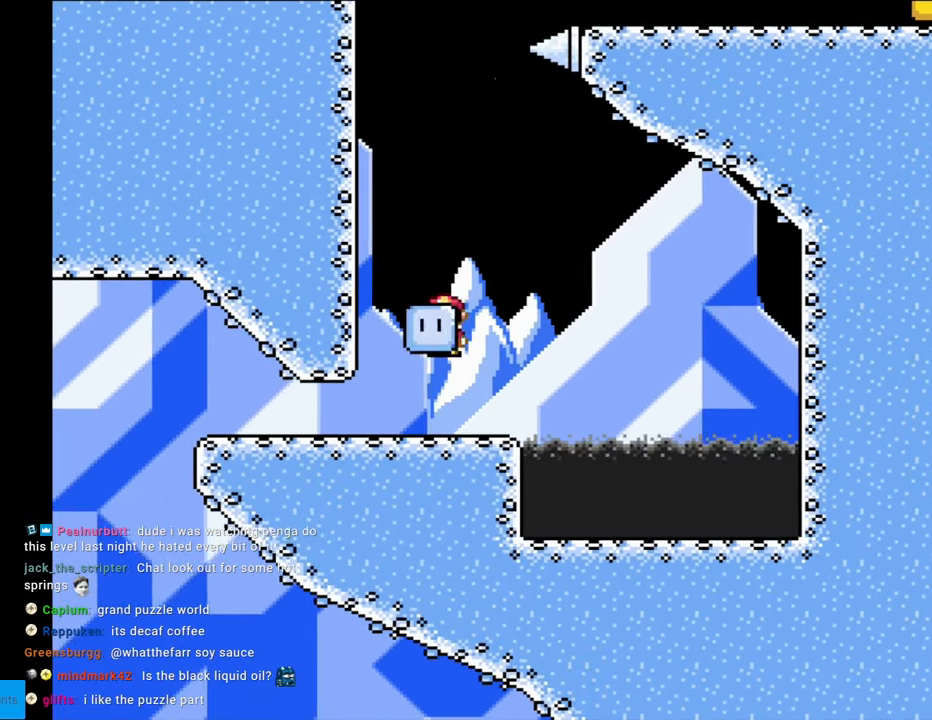
{"buttons": ["DPAD_UP"], "events": [[117, "B", "up"], [250, "DPAD_LEFT", "up"], [283, "DPAD_RIGHT", "down"], [367, "DPAD_RIGHT", "up"], [450, "DPAD_UP", "down"], [450, "Y", "up"]]}
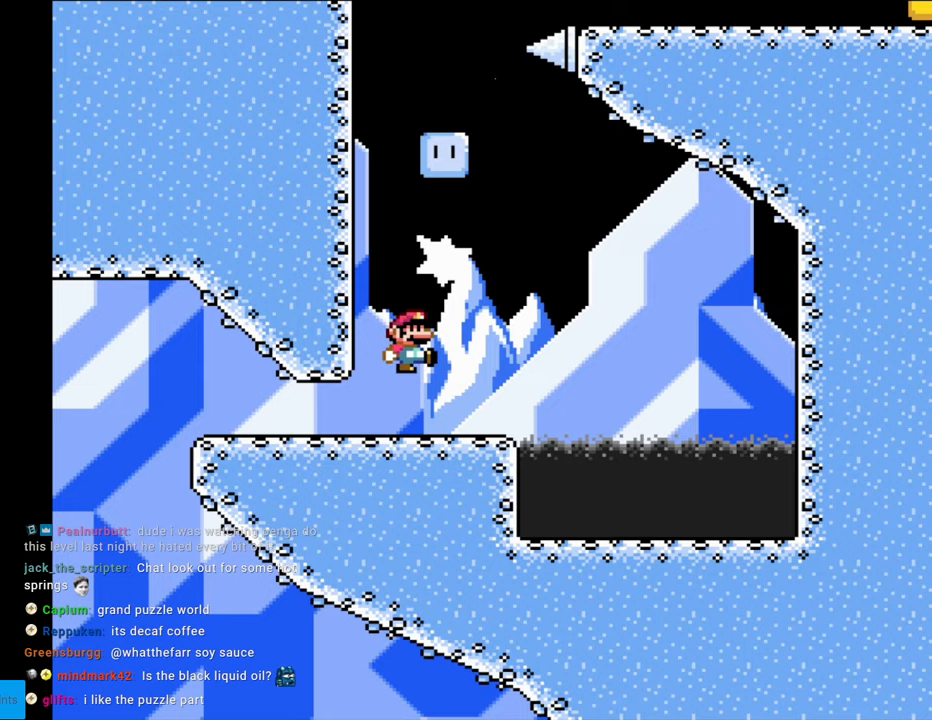
{"buttons": ["B", "Y", "DPAD_LEFT"], "events": [[17, "Y", "down"], [133, "DPAD_UP", "up"], [150, "B", "down"], [283, "DPAD_LEFT", "down"]]}
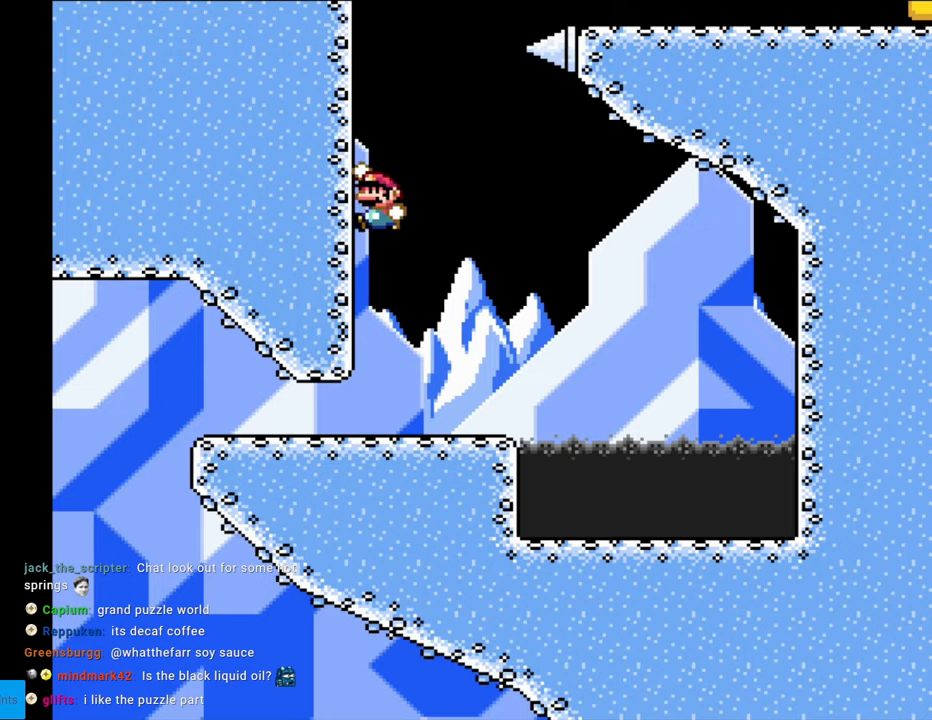
{"buttons": ["B", "Y", "DPAD_RIGHT"], "events": [[133, "DPAD_LEFT", "up"], [133, "DPAD_UP", "down"], [150, "B", "up"], [467, "B", "down"], [500, "DPAD_RIGHT", "down"], [500, "DPAD_UP", "up"]]}
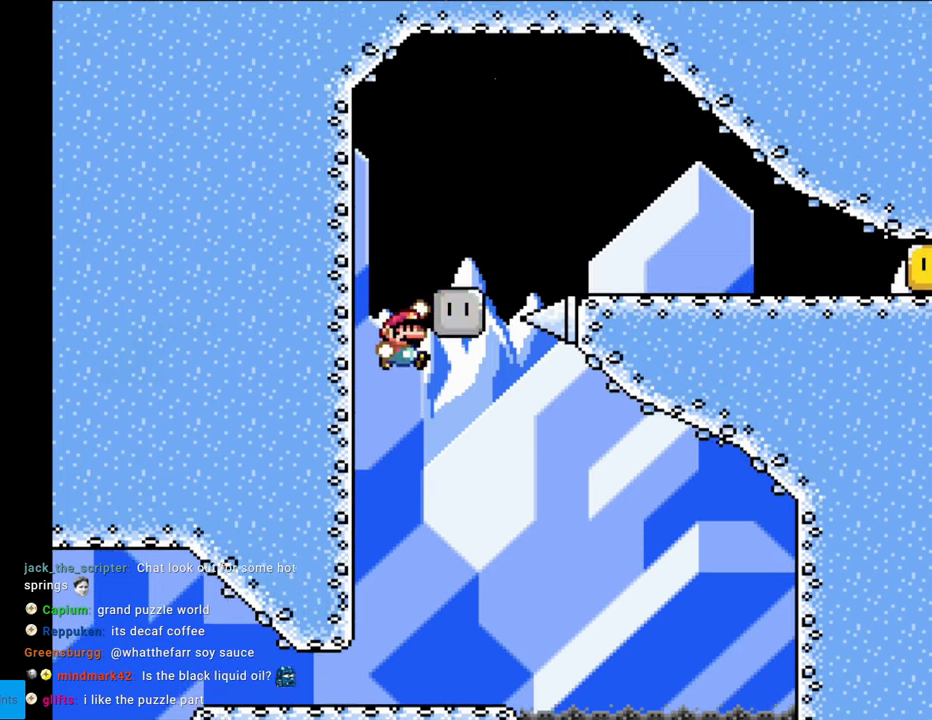
{"buttons": ["B", "Y", "DPAD_RIGHT"], "events": []}
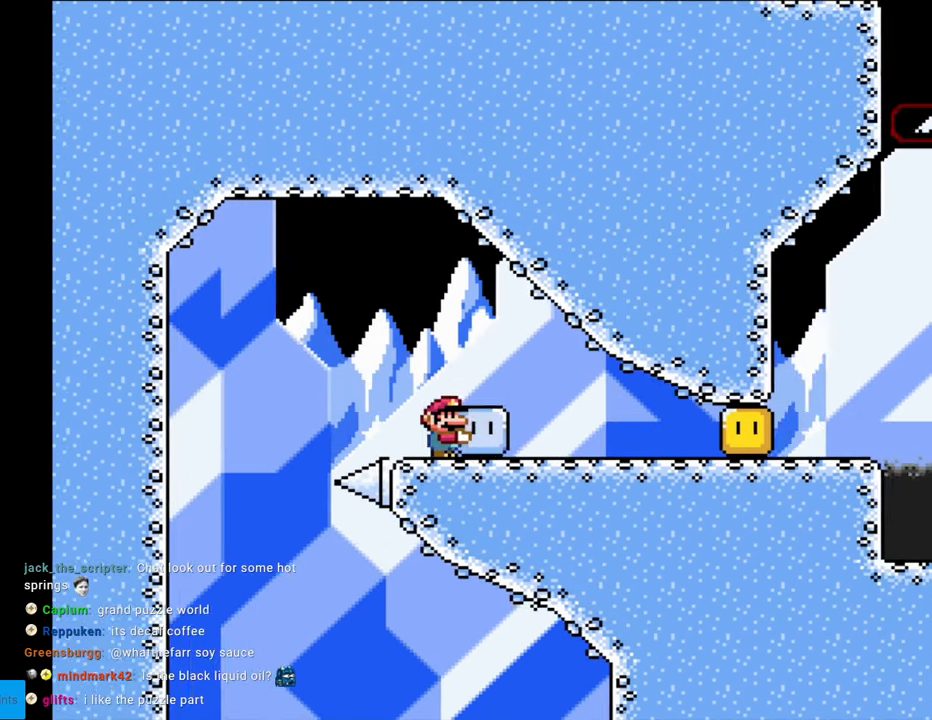
{"buttons": ["Y", "DPAD_RIGHT"], "events": [[67, "Y", "up"], [167, "Y", "down"], [400, "B", "up"]]}
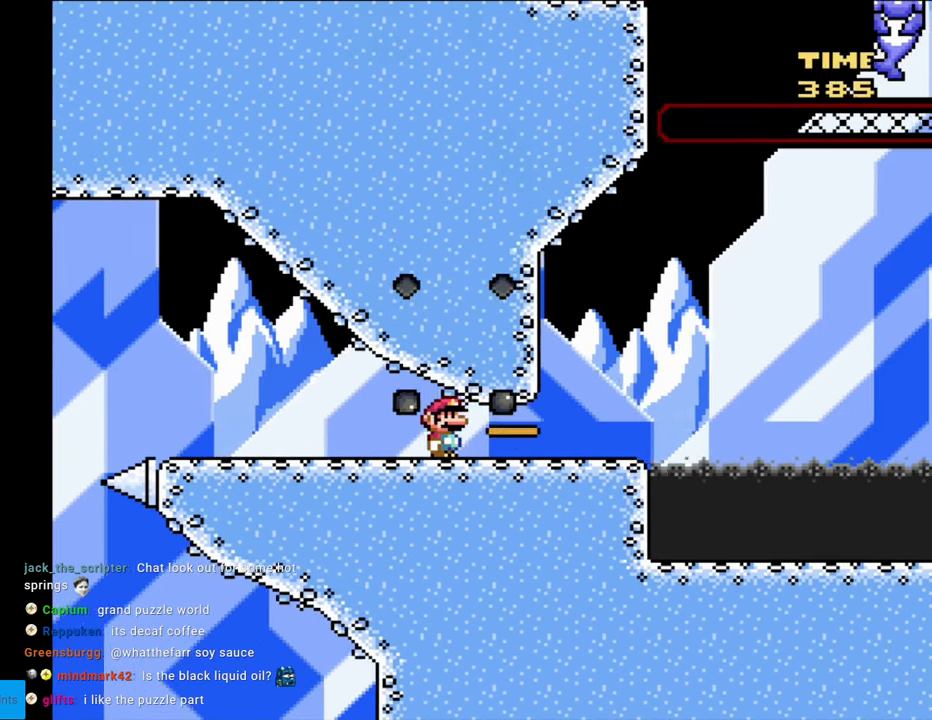
{"buttons": ["Y", "DPAD_RIGHT"], "events": [[400, "B", "down"], [483, "B", "up"]]}
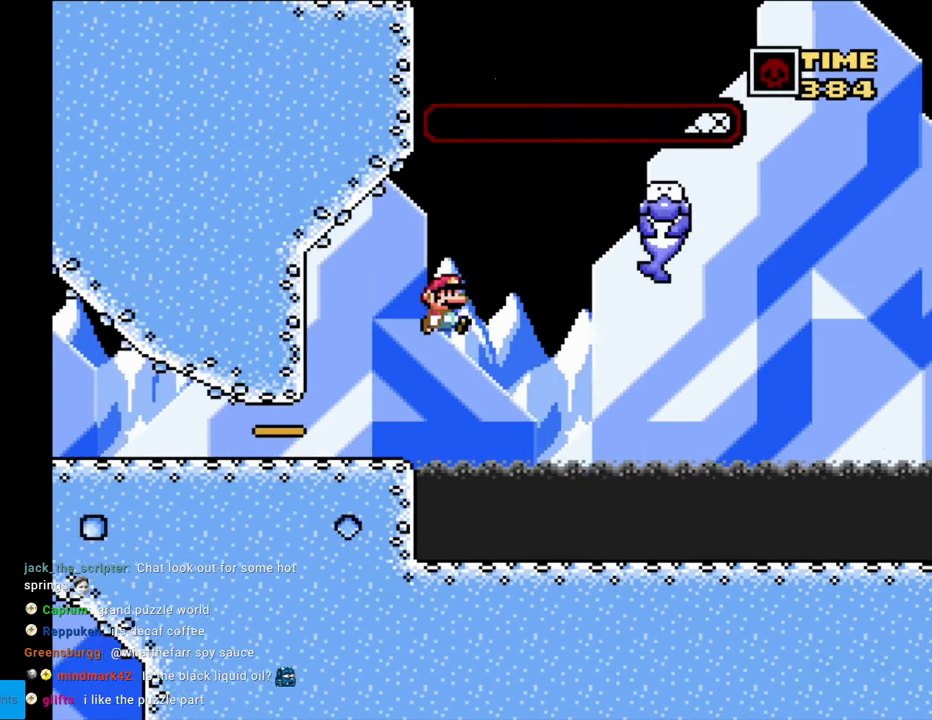
{"buttons": ["Y", "DPAD_RIGHT"], "events": [[83, "B", "down"], [200, "B", "up"]]}
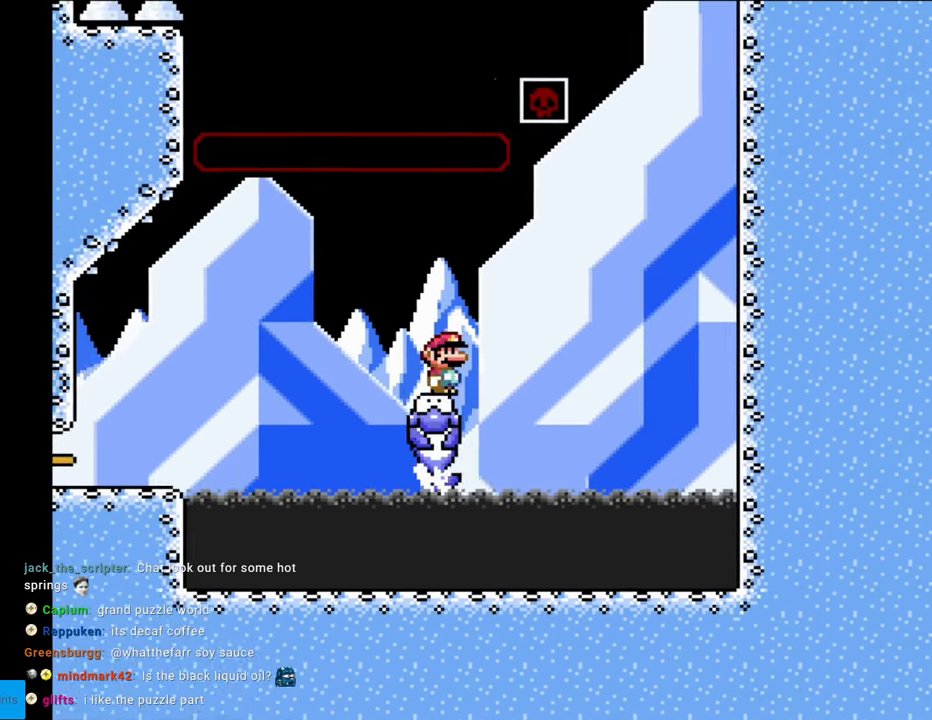
{"buttons": ["B", "Y", "DPAD_RIGHT"], "events": [[50, "B", "down"], [150, "B", "up"], [200, "B", "down"]]}
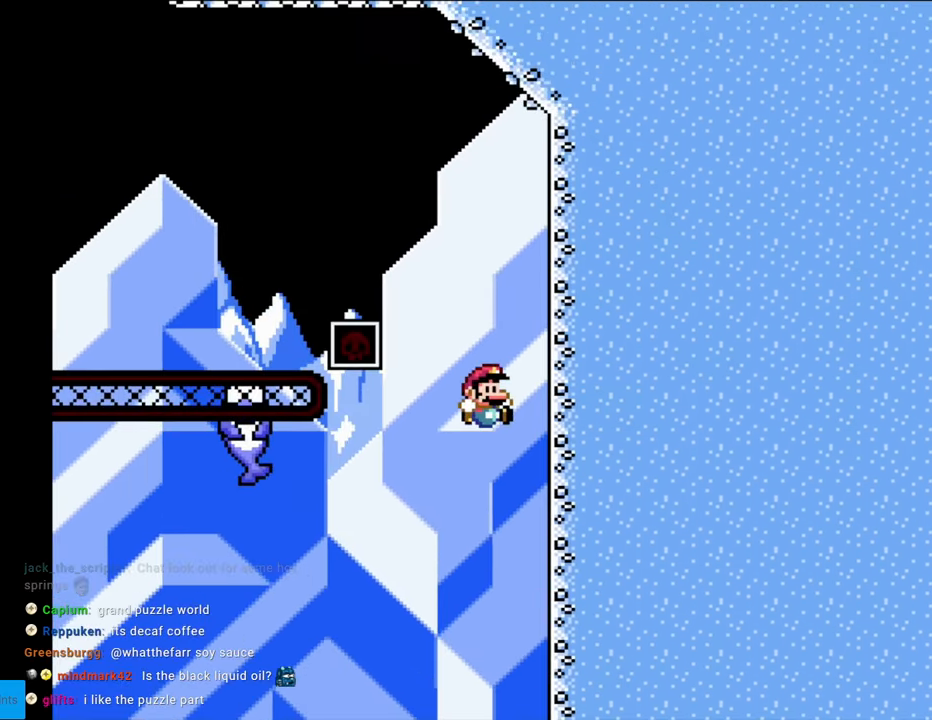
{"buttons": ["Y", "DPAD_UP"], "events": [[183, "DPAD_RIGHT", "up"], [183, "DPAD_UP", "down"], [233, "B", "up"]]}
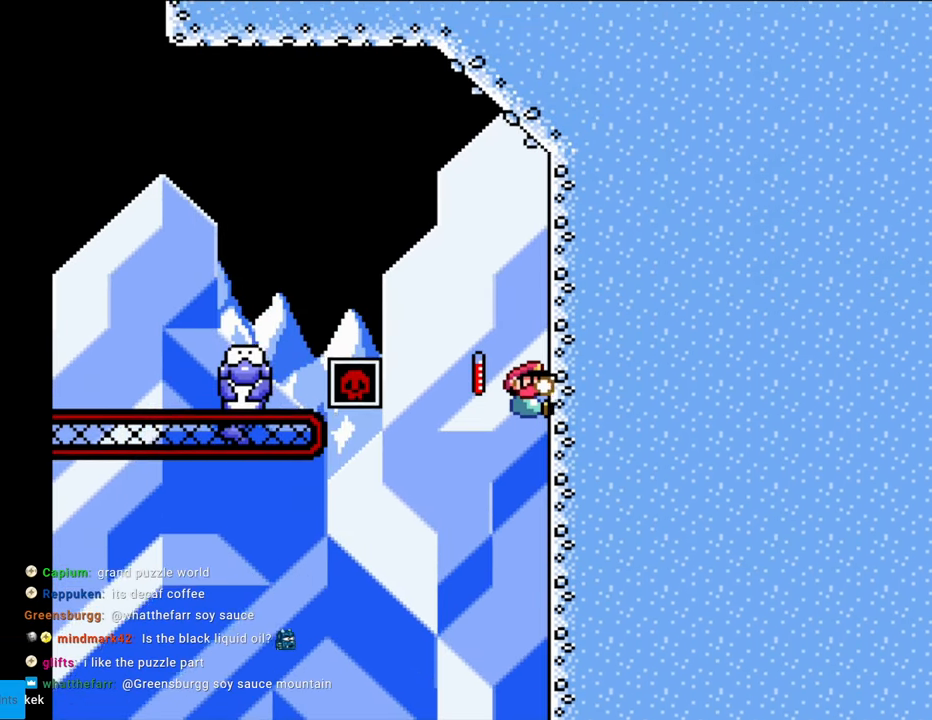
{"buttons": ["Y", "DPAD_UP"], "events": []}
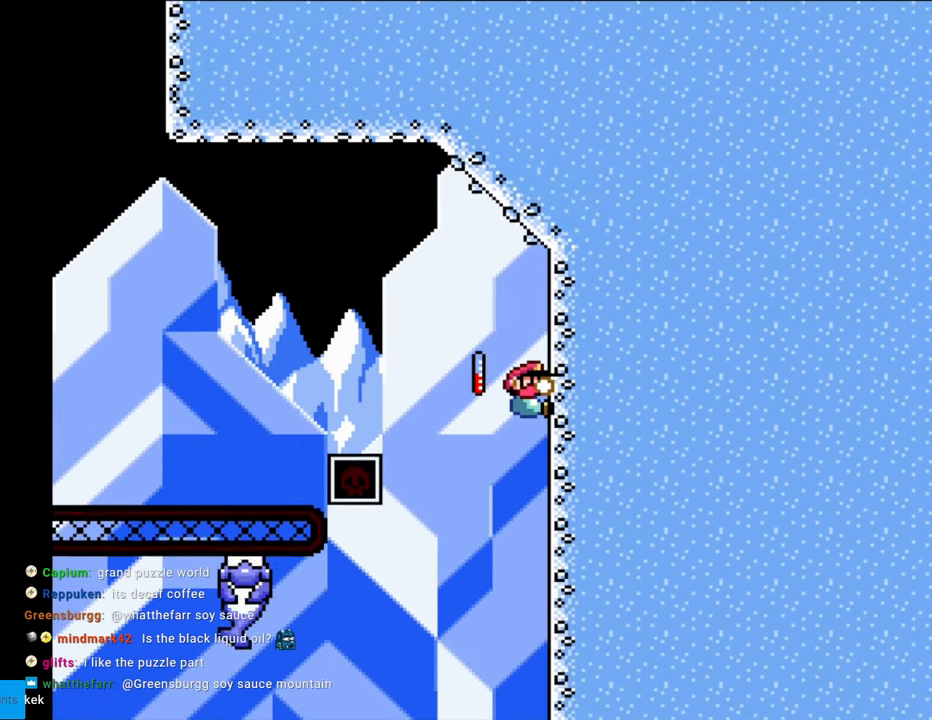
{"buttons": ["Y"], "events": [[50, "DPAD_UP", "up"]]}
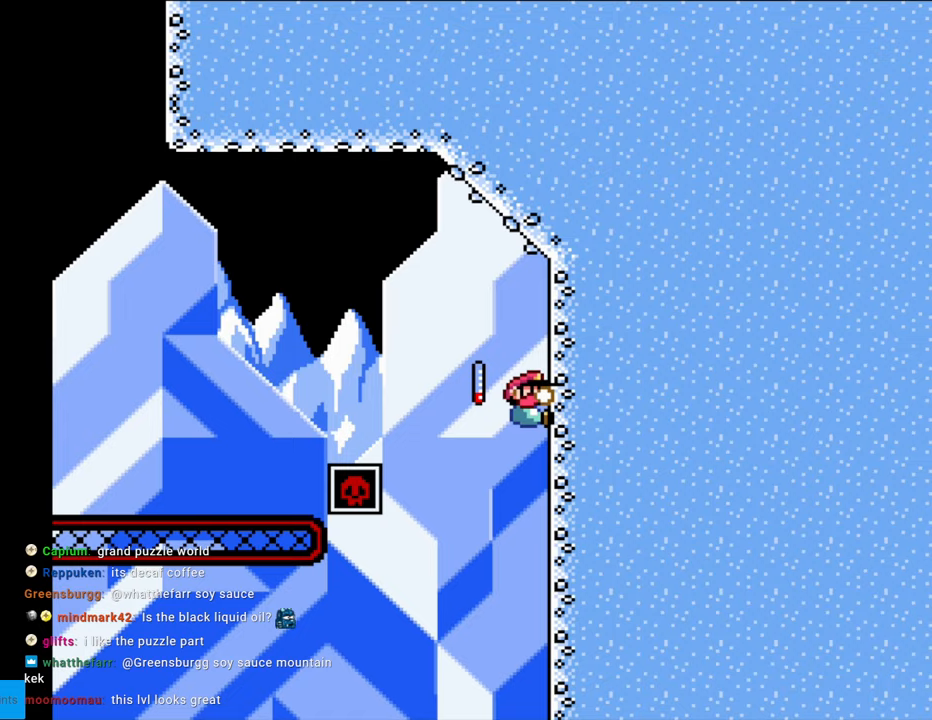
{"buttons": ["B", "Y", "DPAD_LEFT"], "events": [[167, "B", "down"], [183, "DPAD_LEFT", "down"]]}
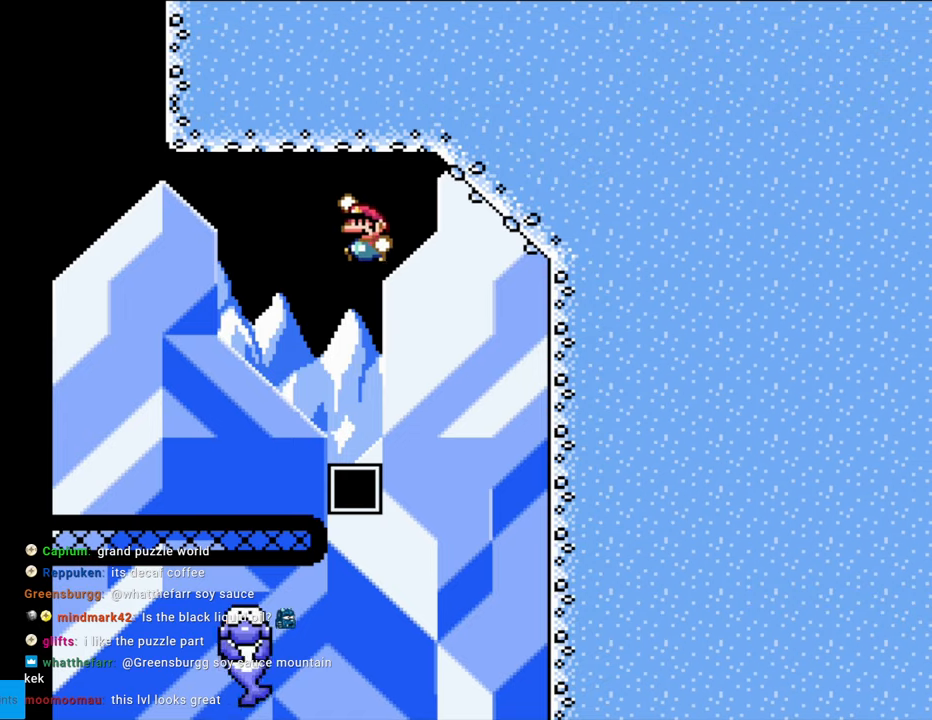
{"buttons": ["Y", "DPAD_LEFT"], "events": [[217, "B", "up"], [217, "DPAD_LEFT", "up"], [217, "DPAD_RIGHT", "down"], [350, "DPAD_RIGHT", "up"], [383, "DPAD_LEFT", "down"]]}
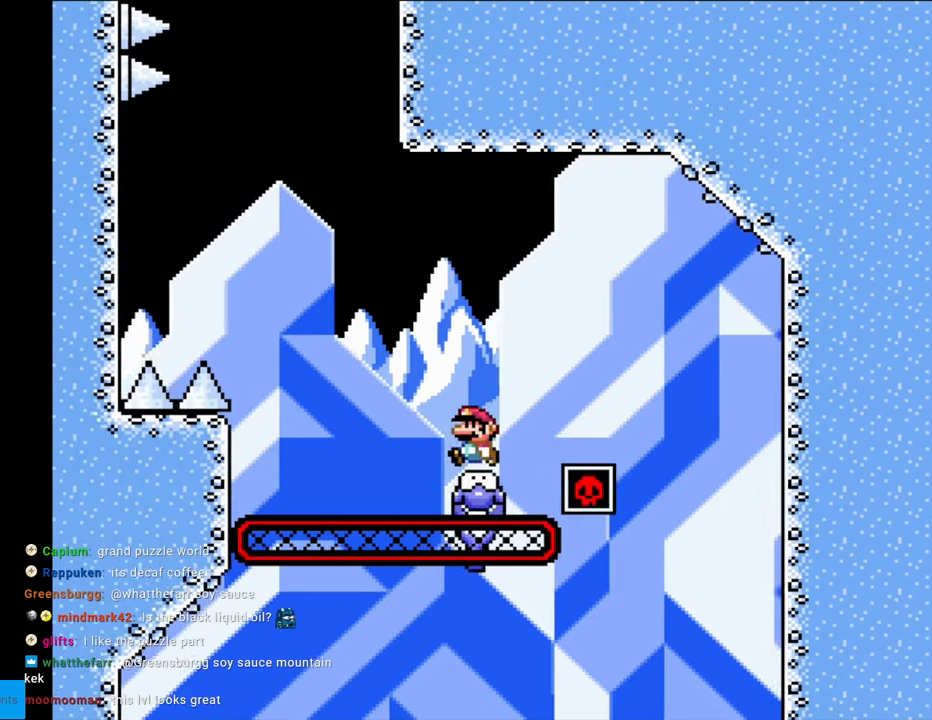
{"buttons": ["B", "Y", "DPAD_LEFT"], "events": [[133, "B", "down"]]}
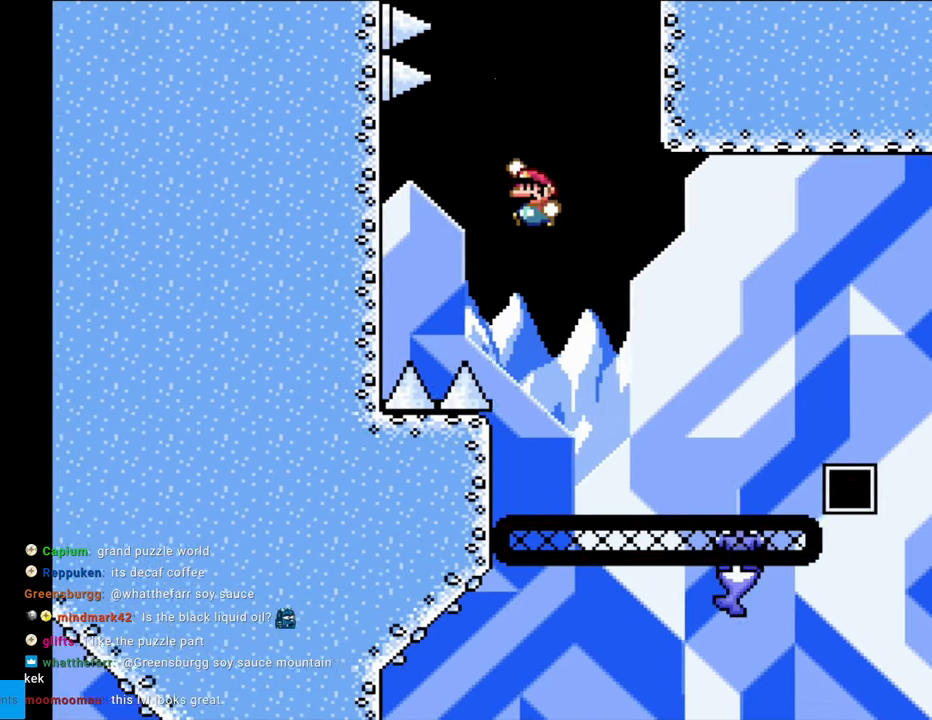
{"buttons": ["B", "Y", "DPAD_RIGHT"], "events": [[383, "B", "up"], [383, "DPAD_UP", "down"], [400, "DPAD_LEFT", "up"], [500, "B", "down"], [500, "DPAD_RIGHT", "down"], [500, "DPAD_UP", "up"]]}
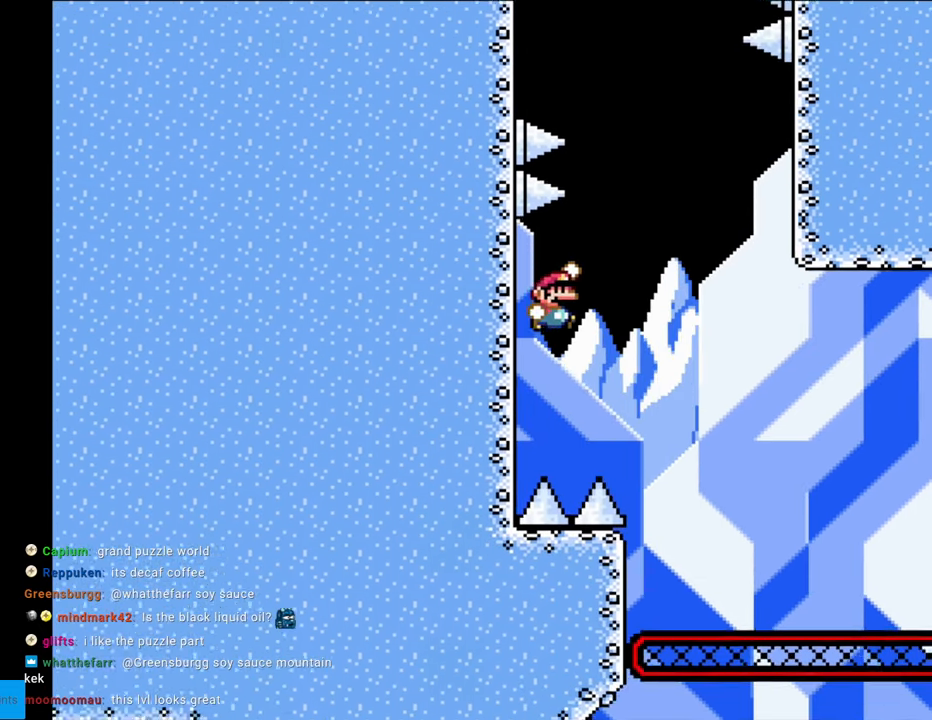
{"buttons": ["B", "Y", "DPAD_RIGHT"], "events": []}
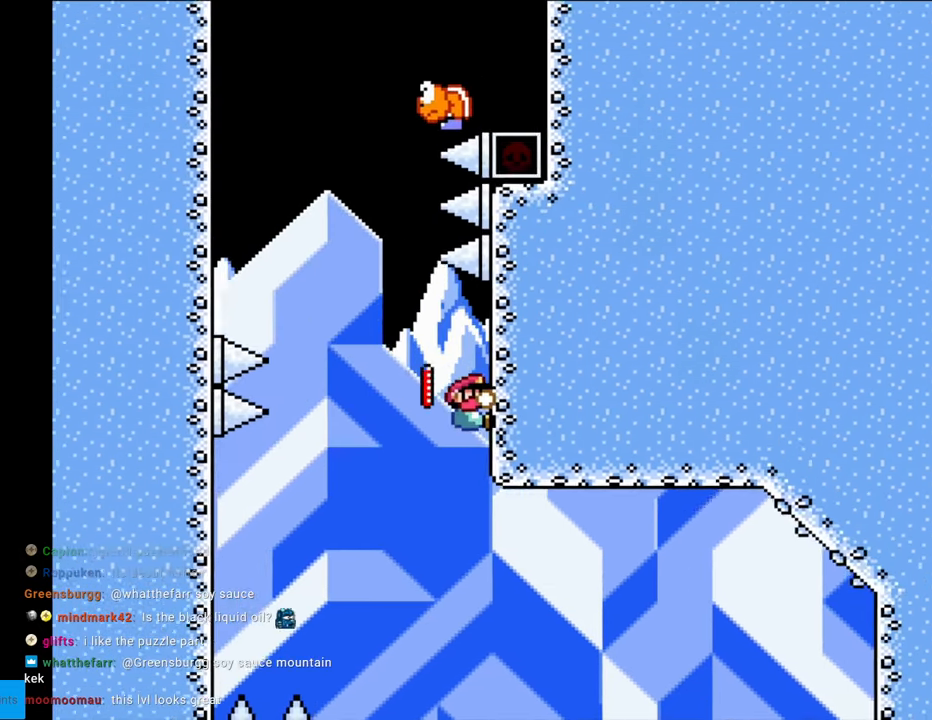
{"buttons": ["B", "Y", "DPAD_LEFT"], "events": [[33, "B", "up"], [67, "DPAD_RIGHT", "up"], [67, "DPAD_UP", "down"], [167, "DPAD_UP", "up"], [200, "DPAD_DOWN", "down"], [333, "DPAD_LEFT", "down"], [350, "B", "down"], [350, "DPAD_DOWN", "up"]]}
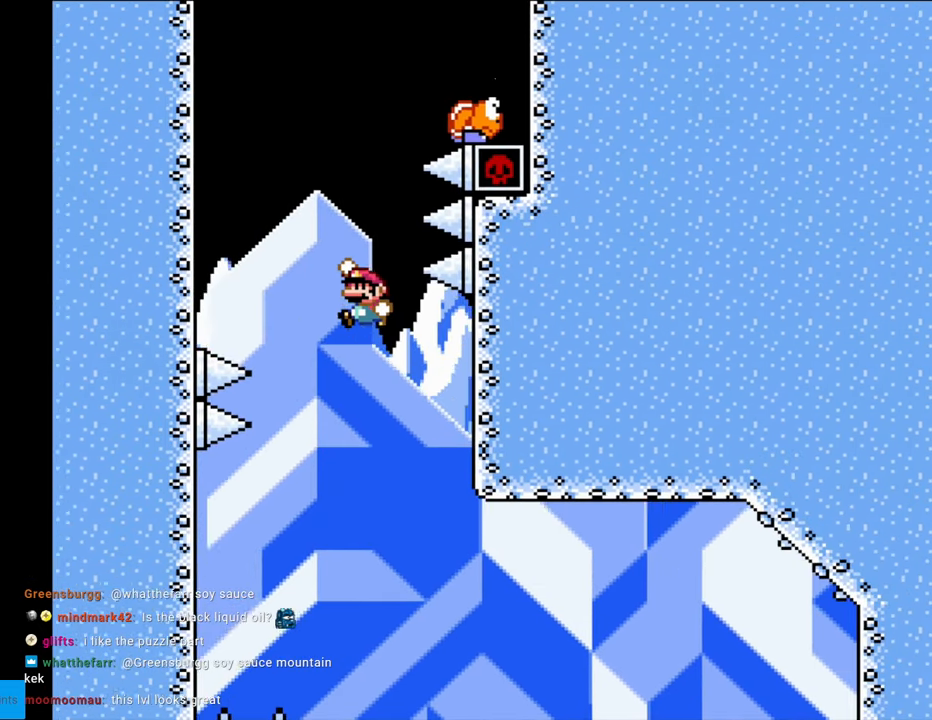
{"buttons": ["Y", "DPAD_UP"], "events": [[400, "DPAD_UP", "down"], [417, "DPAD_LEFT", "up"], [433, "B", "up"]]}
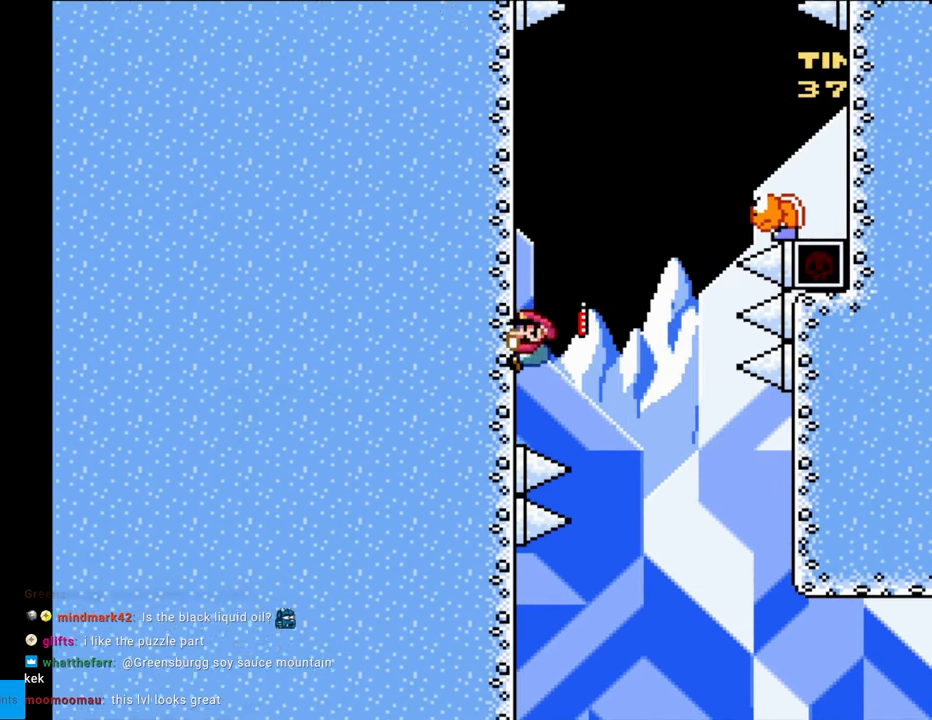
{"buttons": ["Y", "DPAD_UP"], "events": []}
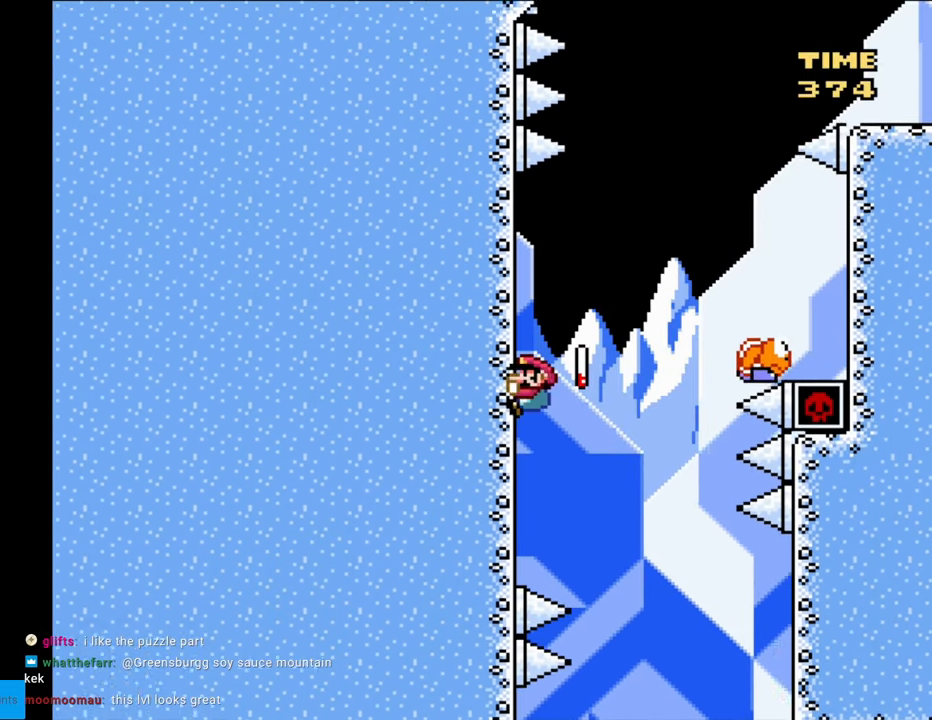
{"buttons": ["B", "Y", "DPAD_RIGHT"], "events": [[200, "DPAD_RIGHT", "down"], [200, "DPAD_UP", "up"], [250, "B", "down"]]}
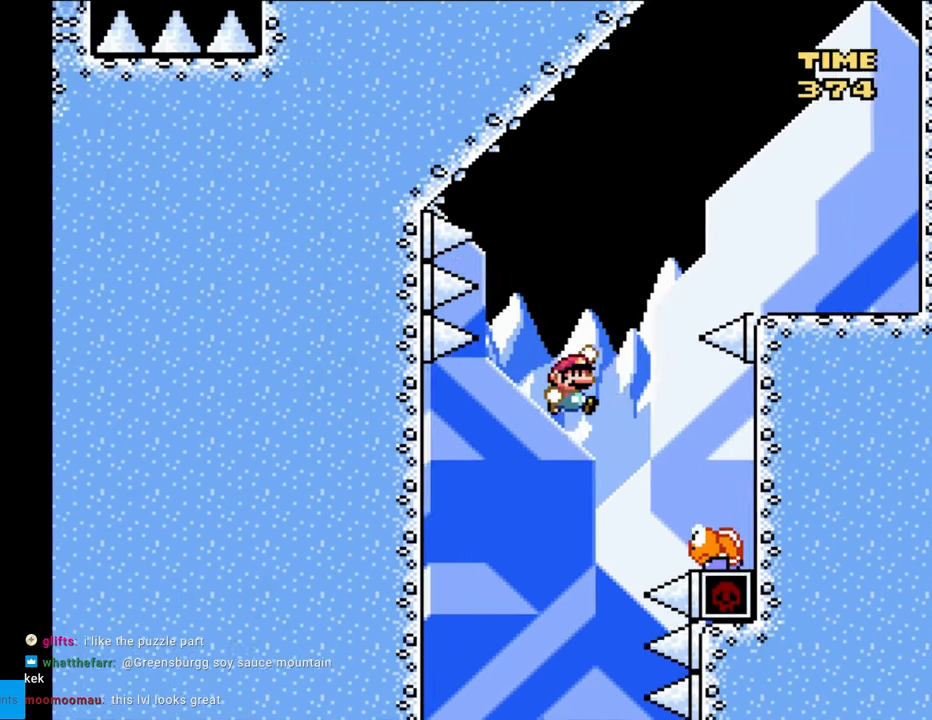
{"buttons": ["B", "Y", "DPAD_LEFT"], "events": [[183, "DPAD_RIGHT", "up"], [217, "DPAD_LEFT", "down"]]}